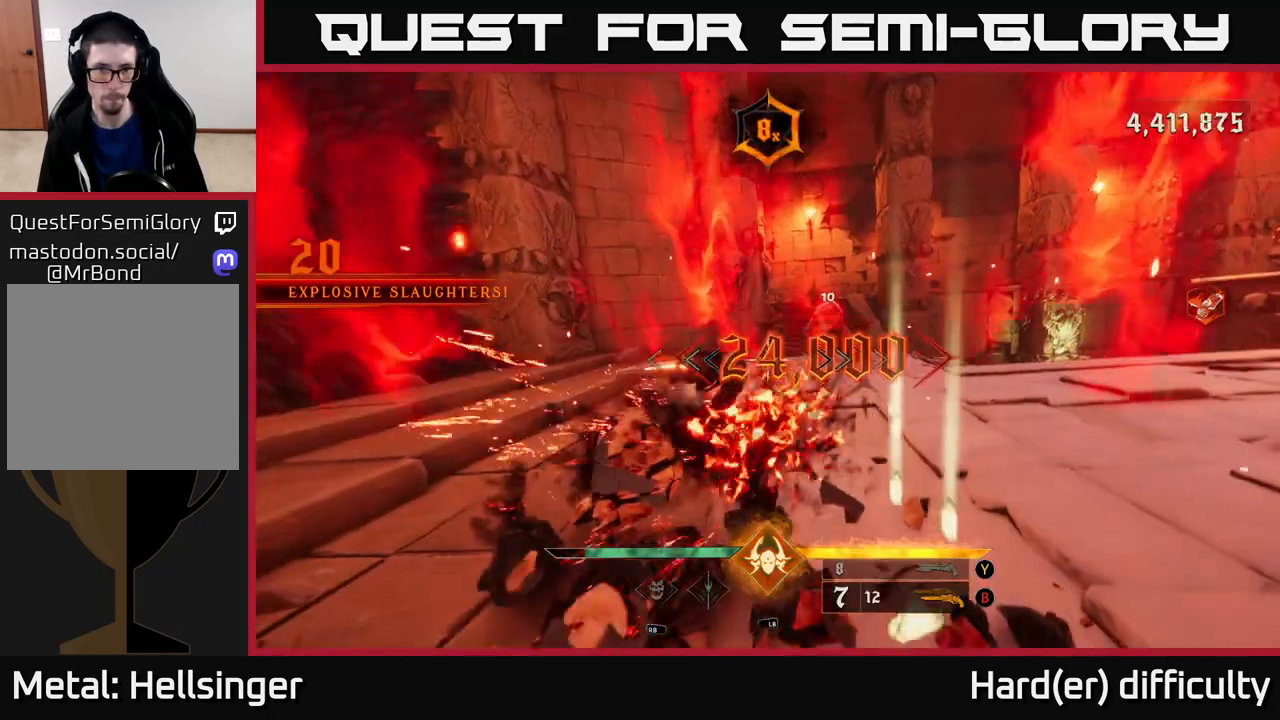
Gameplay with a controller (Xbox layout); each line is a JSON object with the inputs held at the frame after it. "events" lists button and stick changes between this image and that frame as [ms after this image, input, new state], when the widget could be followed in between.
{"buttons": [], "left_stick": "left", "right_stick": "right", "events": [[133, "right_stick", "up-right"], [217, "R2", "down"], [217, "left_stick", "up-left"], [300, "right_stick", "center"], [317, "R2", "up"], [383, "left_stick", "up-right"], [433, "right_stick", "right"], [500, "left_stick", "left"]]}
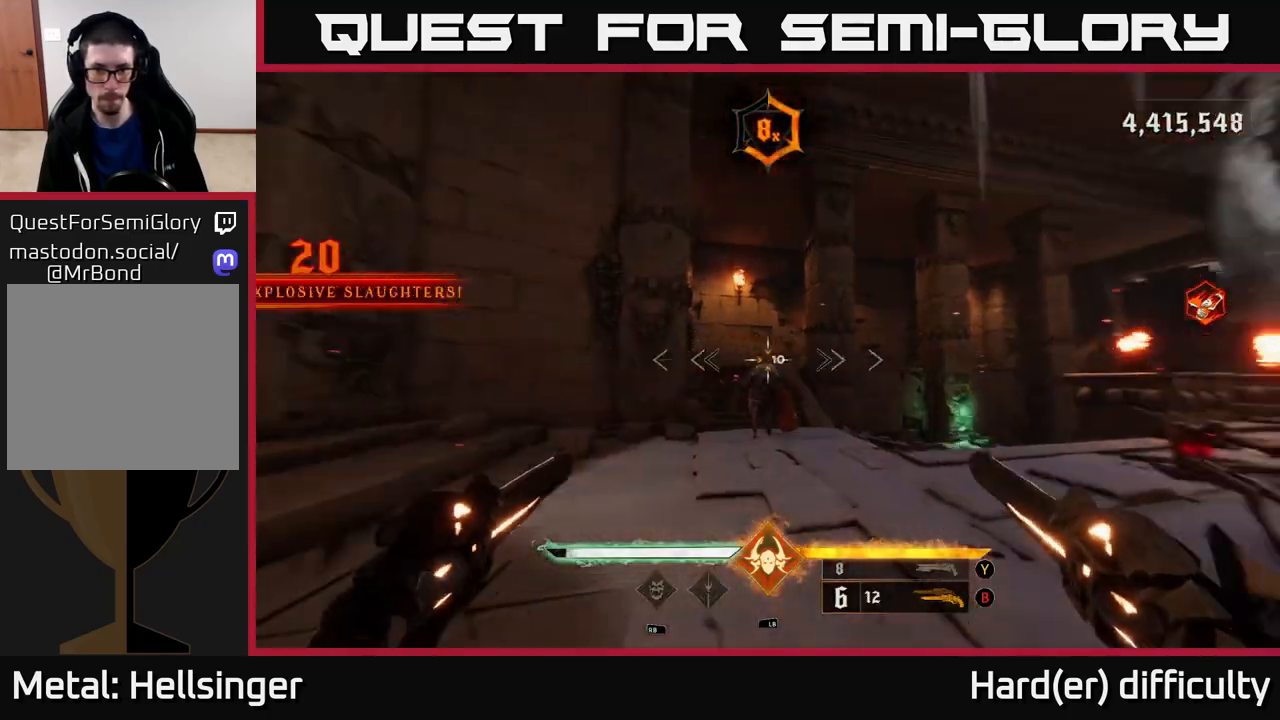
{"buttons": [], "left_stick": "up", "right_stick": "right", "events": [[67, "right_stick", "center"], [183, "R2", "down"], [233, "left_stick", "center"], [267, "R2", "up"], [367, "right_stick", "right"], [433, "left_stick", "up"]]}
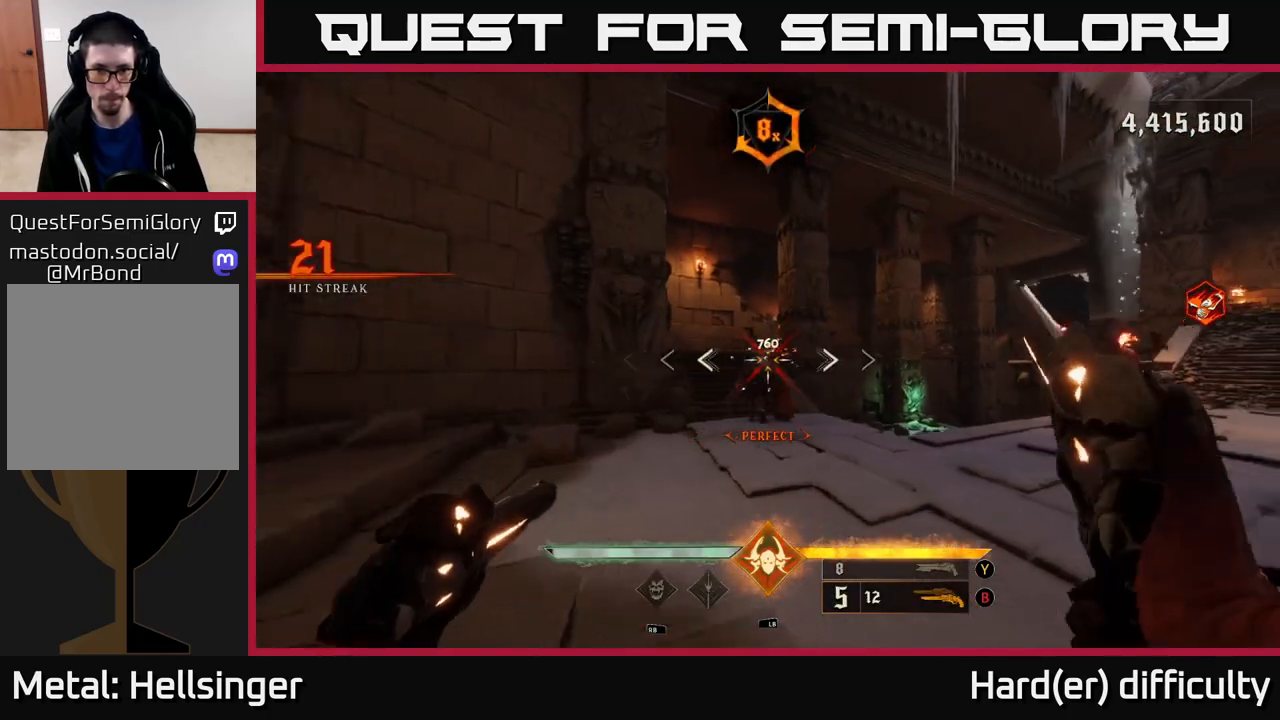
{"buttons": ["R2"], "left_stick": "up", "right_stick": "center", "events": [[17, "right_stick", "center"], [100, "R2", "down"], [183, "R2", "up"], [500, "R2", "down"]]}
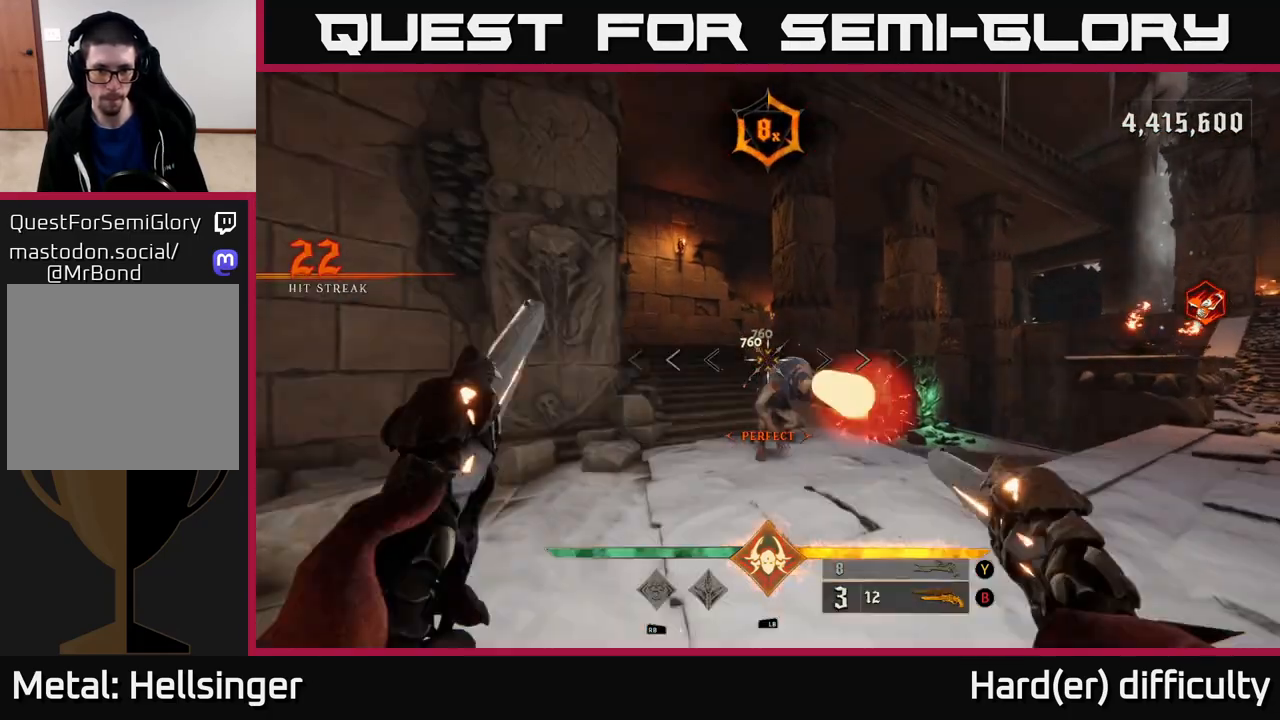
{"buttons": [], "left_stick": "up", "right_stick": "center", "events": [[83, "R2", "up"], [100, "left_stick", "up-left"], [450, "left_stick", "up"]]}
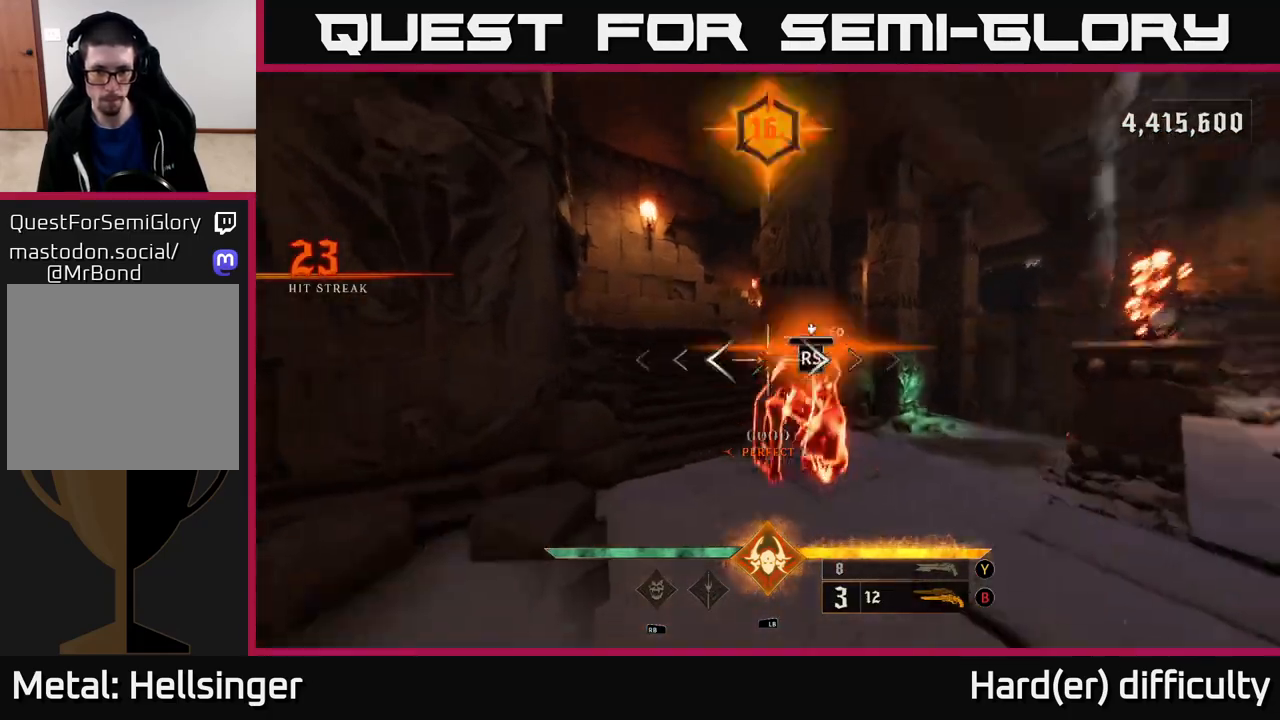
{"buttons": [], "left_stick": "left", "right_stick": "right", "events": [[67, "right_stick", "down-right"], [117, "right_stick", "right"], [133, "left_stick", "center"], [317, "left_stick", "up-left"], [483, "left_stick", "left"]]}
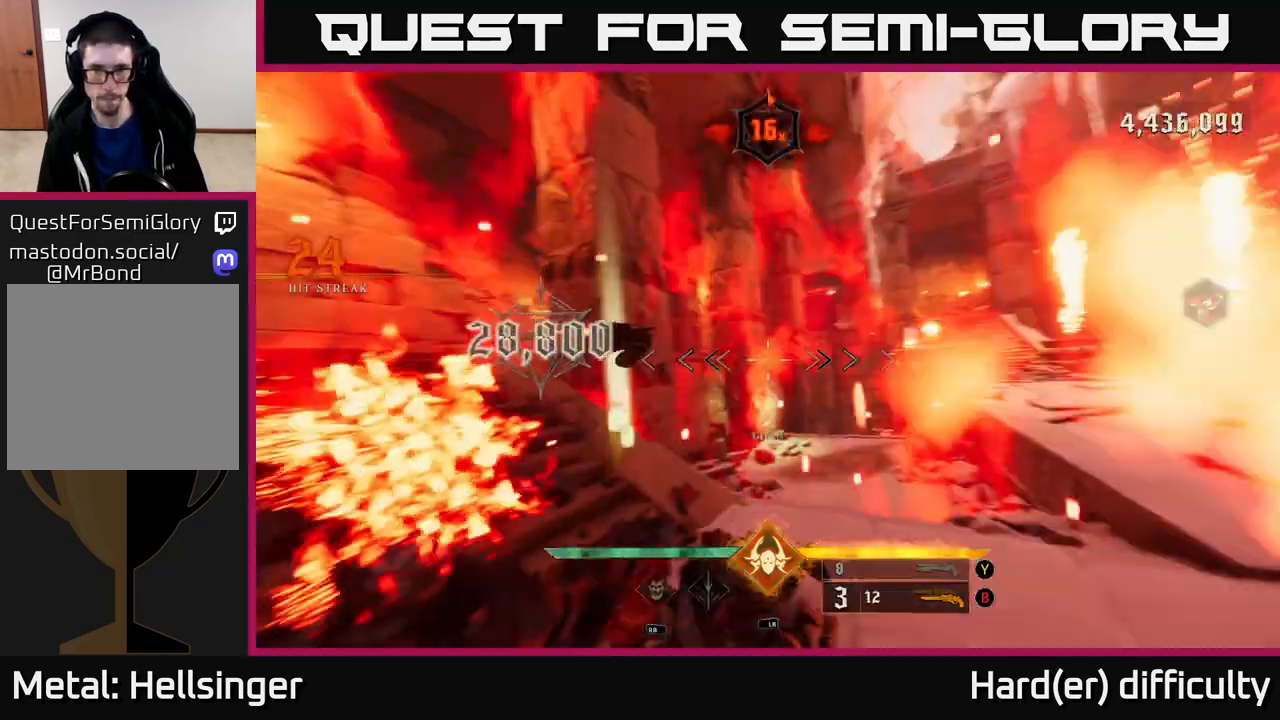
{"buttons": [], "left_stick": "down-left", "right_stick": "right", "events": [[350, "left_stick", "down-left"]]}
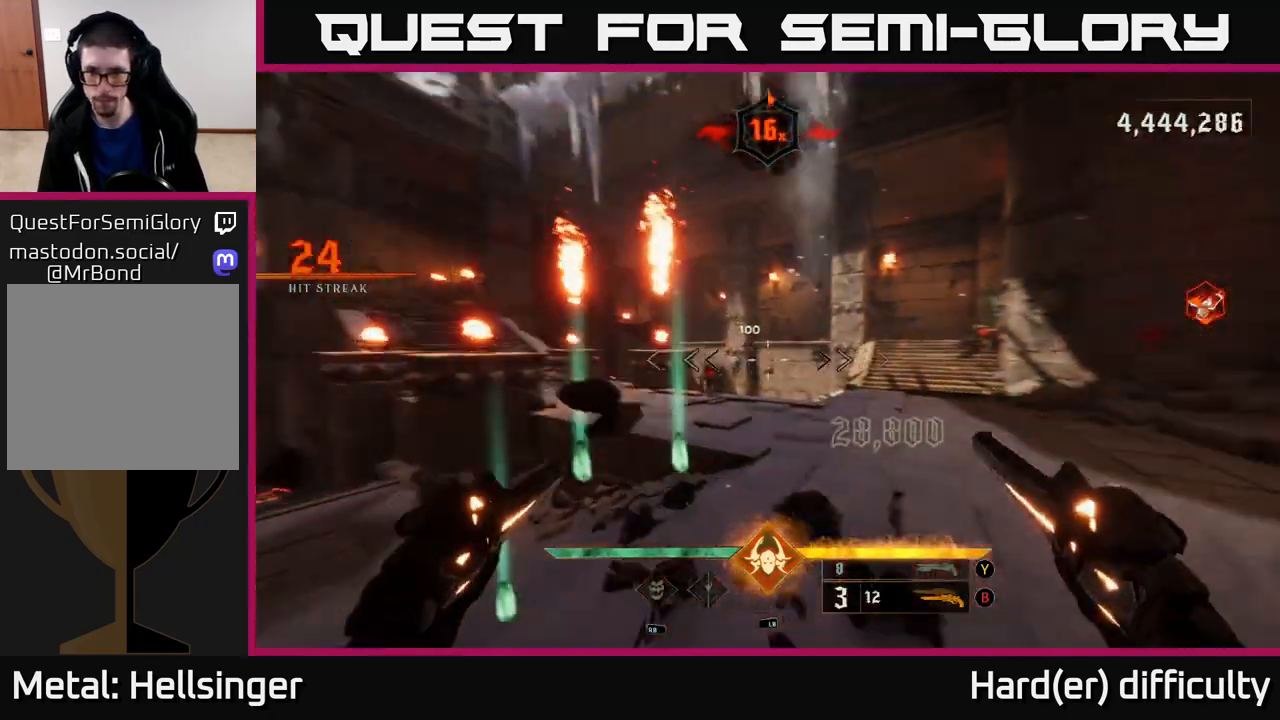
{"buttons": [], "left_stick": "center", "right_stick": "center", "events": [[50, "left_stick", "down"], [217, "R2", "down"], [233, "right_stick", "center"], [317, "R2", "up"], [383, "left_stick", "center"]]}
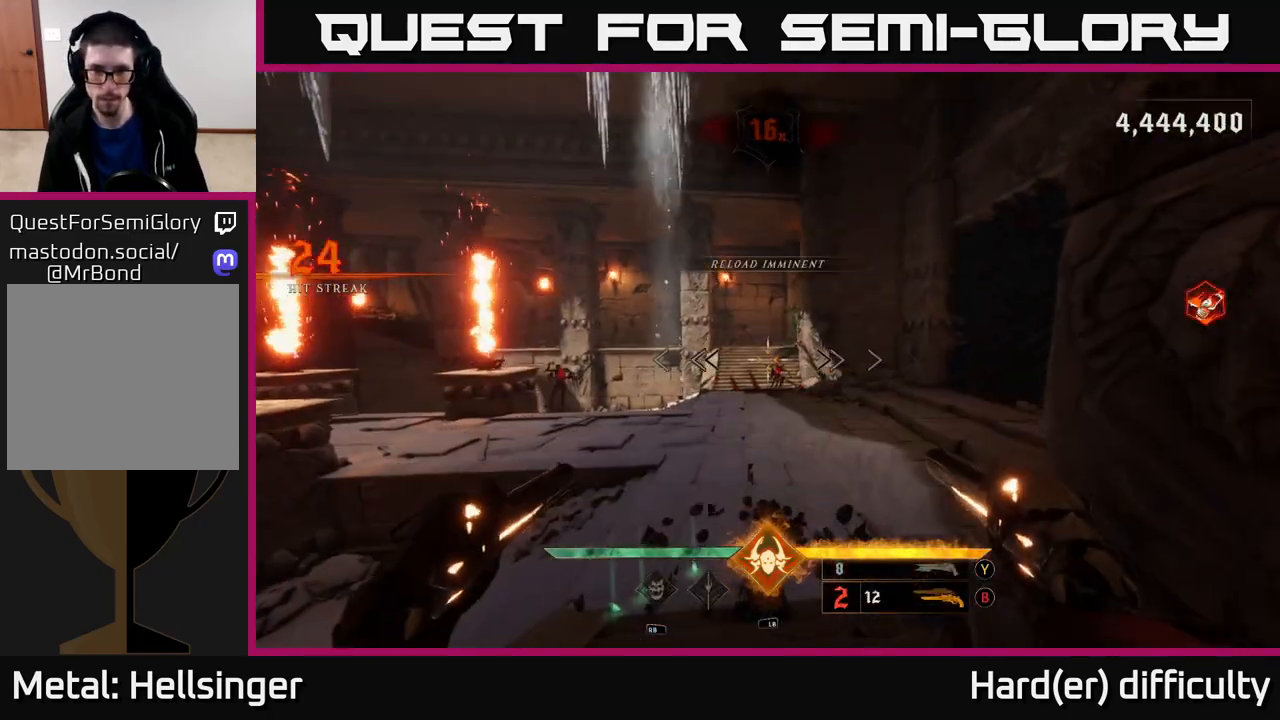
{"buttons": [], "left_stick": "up", "right_stick": "center", "events": [[83, "right_stick", "down-right"], [133, "R2", "down"], [150, "left_stick", "up"], [167, "right_stick", "center"], [200, "R2", "up"]]}
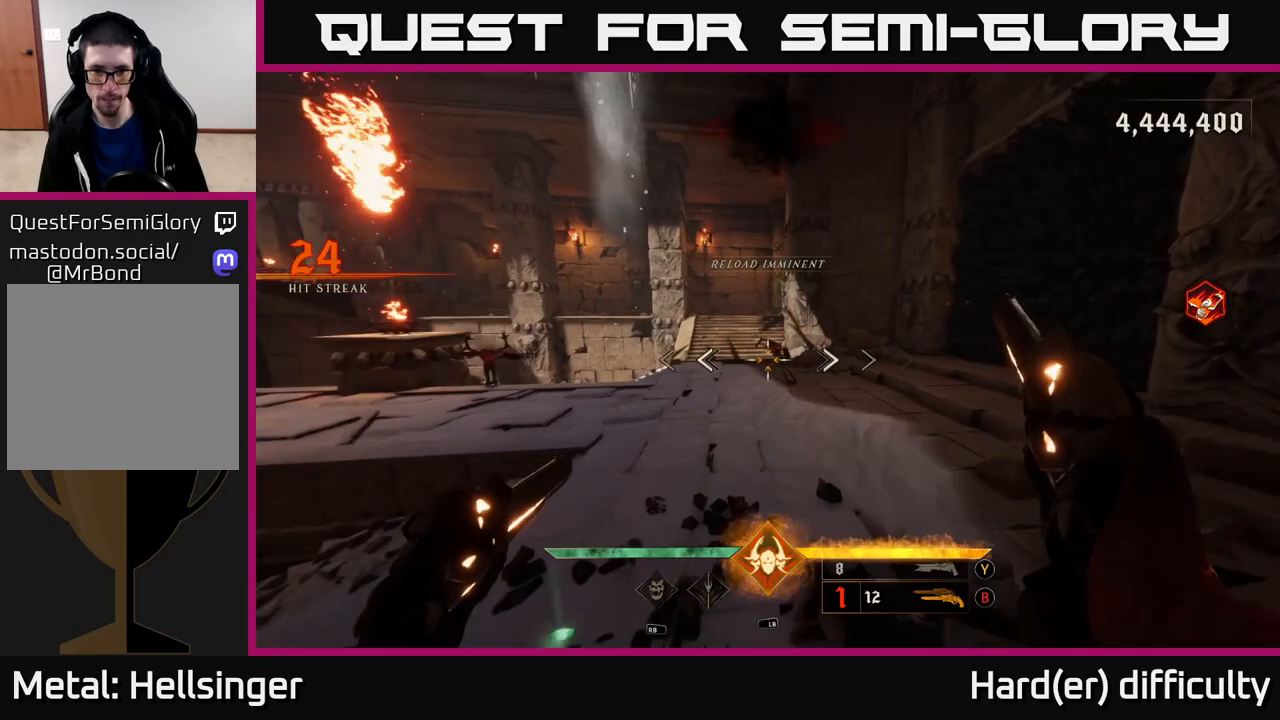
{"buttons": [], "left_stick": "up", "right_stick": "left", "events": [[33, "R2", "down"], [133, "R2", "up"], [350, "right_stick", "left"]]}
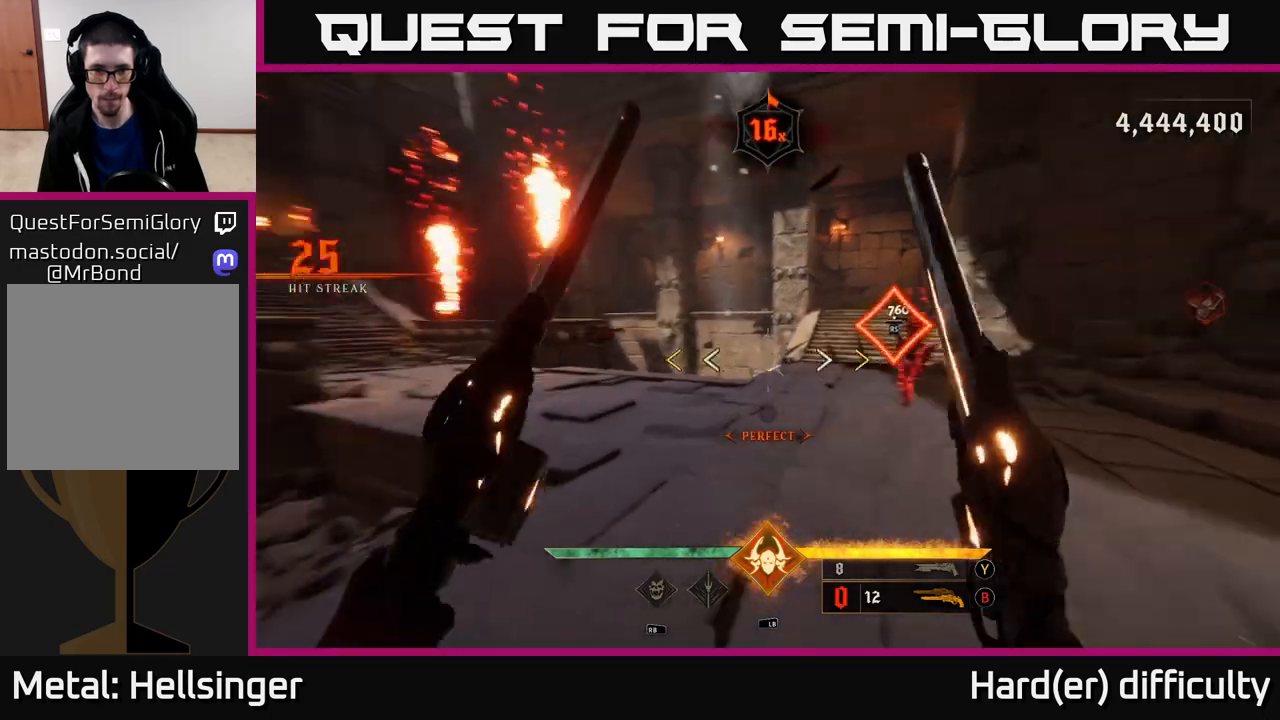
{"buttons": [], "left_stick": "right", "right_stick": "center", "events": [[83, "left_stick", "right"], [267, "right_stick", "up-left"], [367, "right_stick", "center"]]}
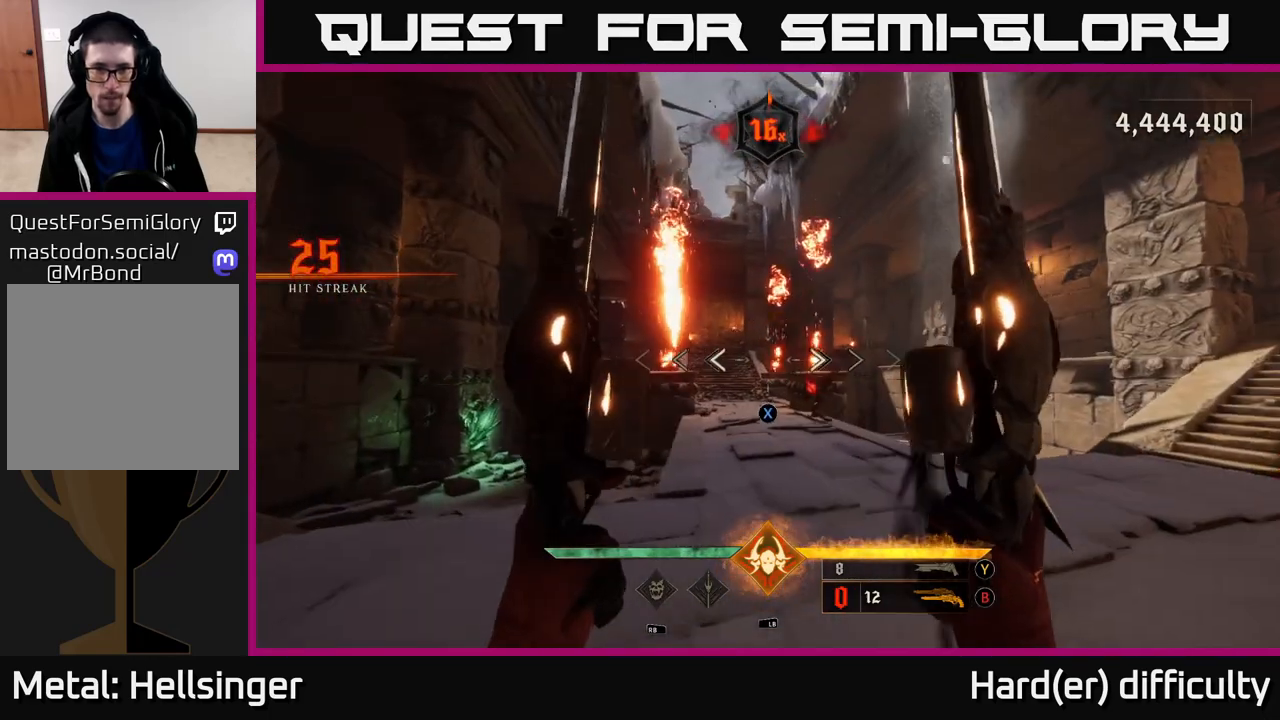
{"buttons": [], "left_stick": "right", "right_stick": "center", "events": [[33, "X", "down"], [100, "X", "up"], [317, "right_stick", "down-right"], [467, "right_stick", "center"]]}
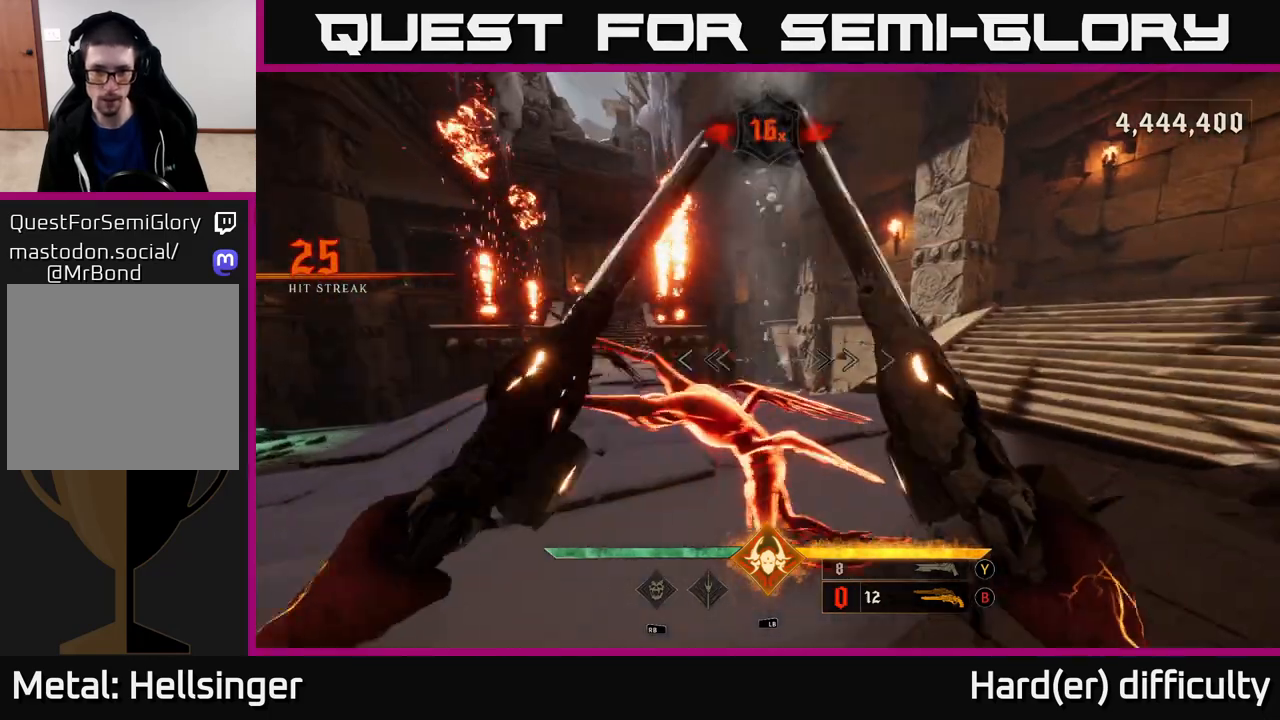
{"buttons": [], "left_stick": "center", "right_stick": "center", "events": [[117, "left_stick", "down-left"], [350, "left_stick", "center"]]}
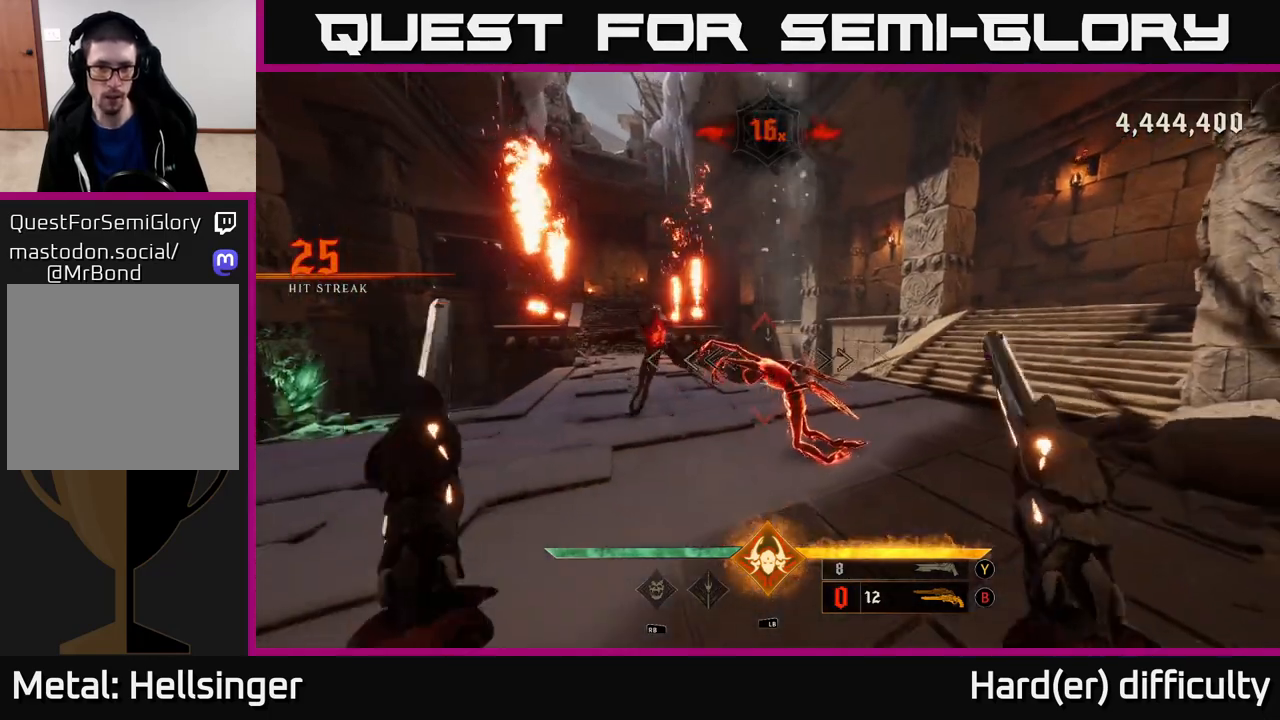
{"buttons": [], "left_stick": "center", "right_stick": "down-left", "events": [[250, "left_stick", "right"], [400, "right_stick", "down-left"], [417, "left_stick", "center"]]}
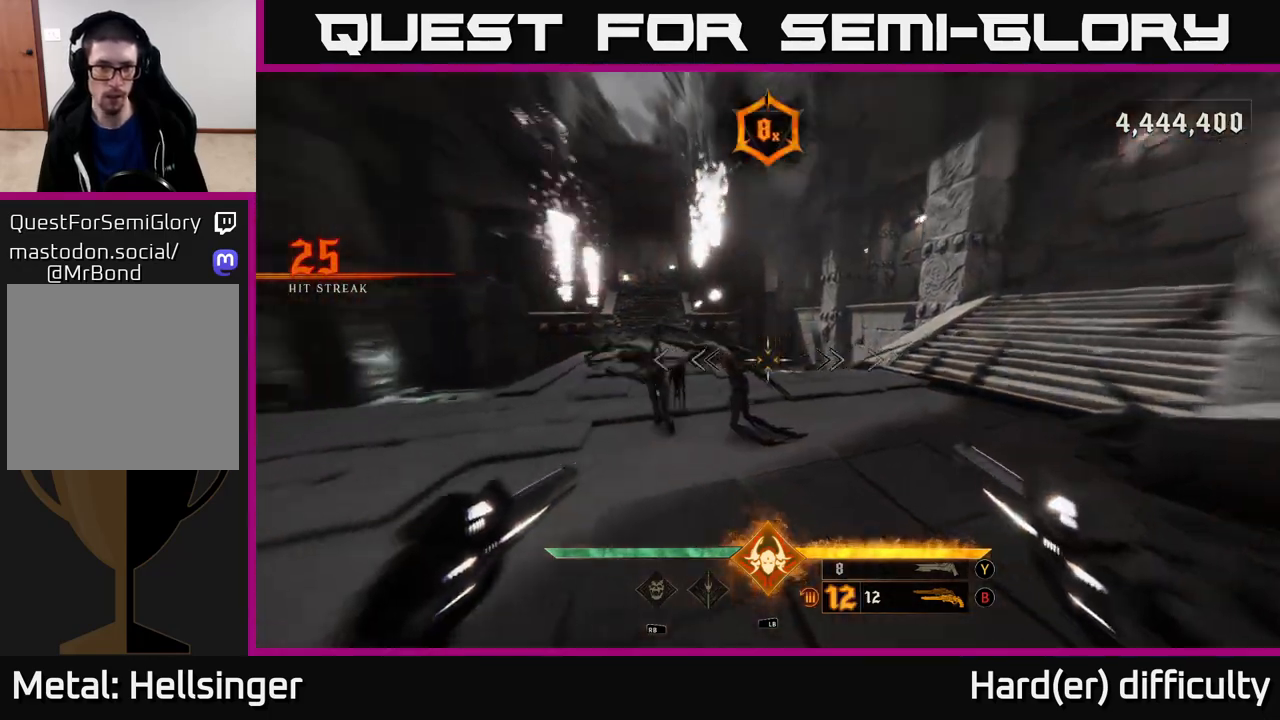
{"buttons": [], "left_stick": "down-right", "right_stick": "down", "events": [[117, "right_stick", "center"], [133, "left_stick", "down"], [167, "R2", "down"], [233, "R2", "up"], [233, "left_stick", "down-right"], [350, "right_stick", "left"], [500, "right_stick", "down"]]}
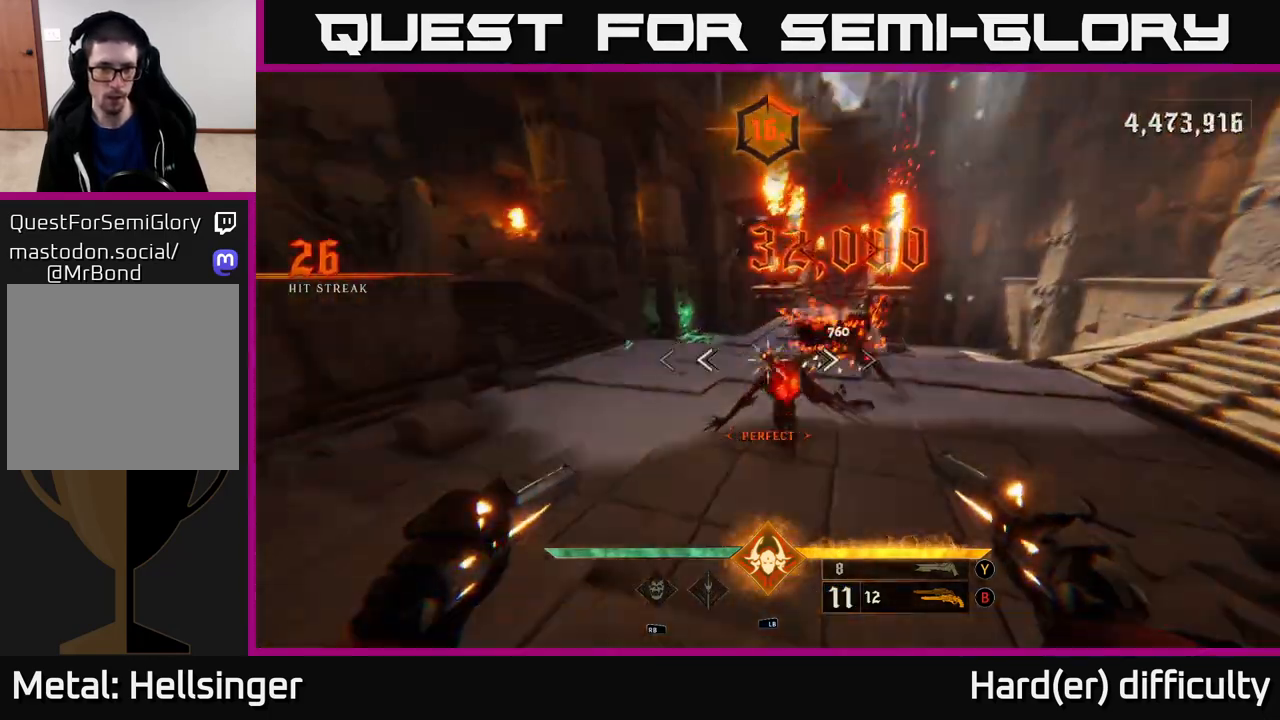
{"buttons": [], "left_stick": "up", "right_stick": "center", "events": [[67, "R2", "down"], [150, "right_stick", "center"], [167, "R2", "up"], [250, "left_stick", "center"], [467, "left_stick", "up"]]}
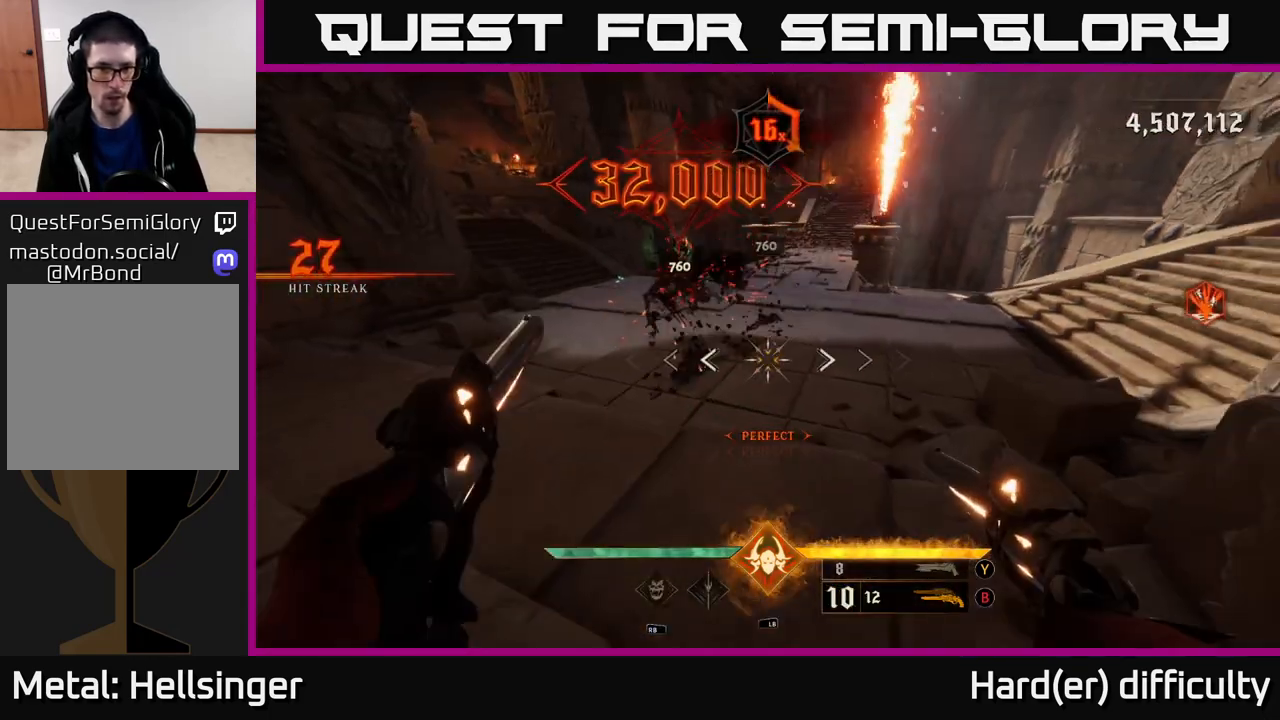
{"buttons": ["R2"], "left_stick": "down", "right_stick": "down-left", "events": [[67, "right_stick", "up"], [300, "right_stick", "center"], [333, "left_stick", "left"], [400, "right_stick", "down-left"], [483, "R2", "down"], [483, "left_stick", "down"]]}
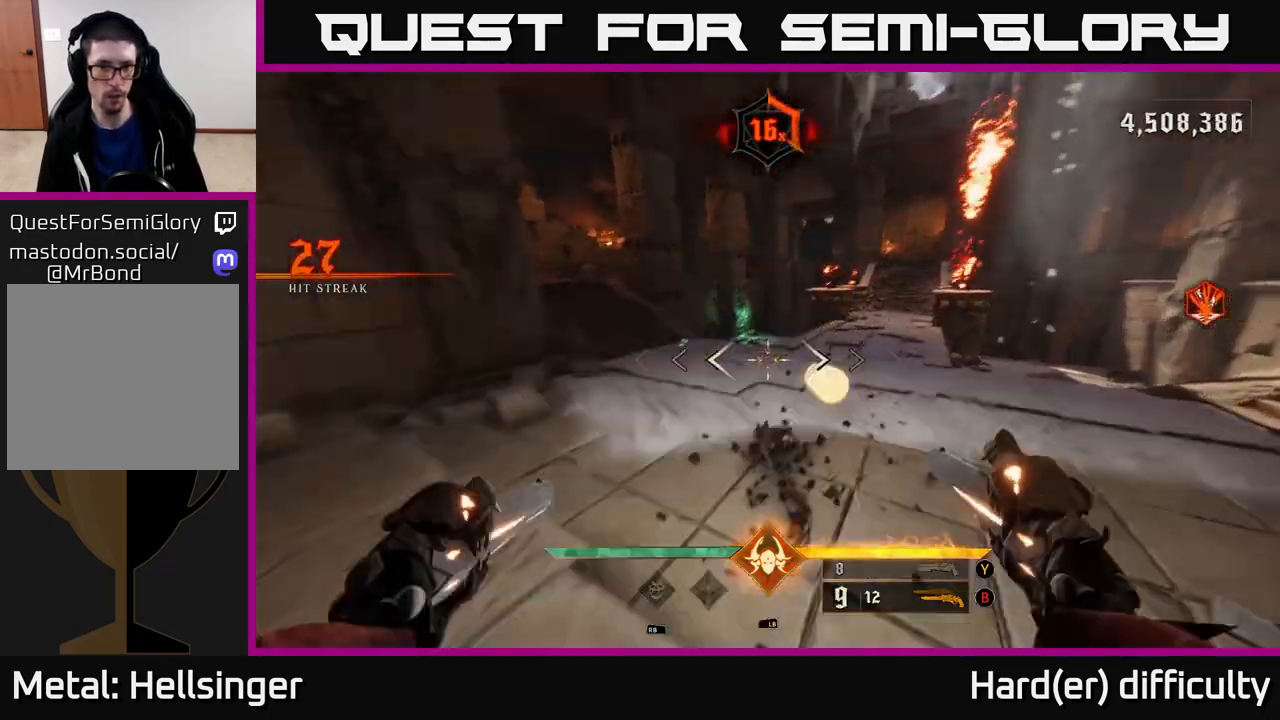
{"buttons": ["X"], "left_stick": "up", "right_stick": "center", "events": [[17, "left_stick", "down-right"], [33, "R2", "up"], [33, "right_stick", "center"], [117, "left_stick", "center"], [167, "left_stick", "up"], [250, "right_stick", "up-right"], [433, "X", "down"], [433, "right_stick", "center"]]}
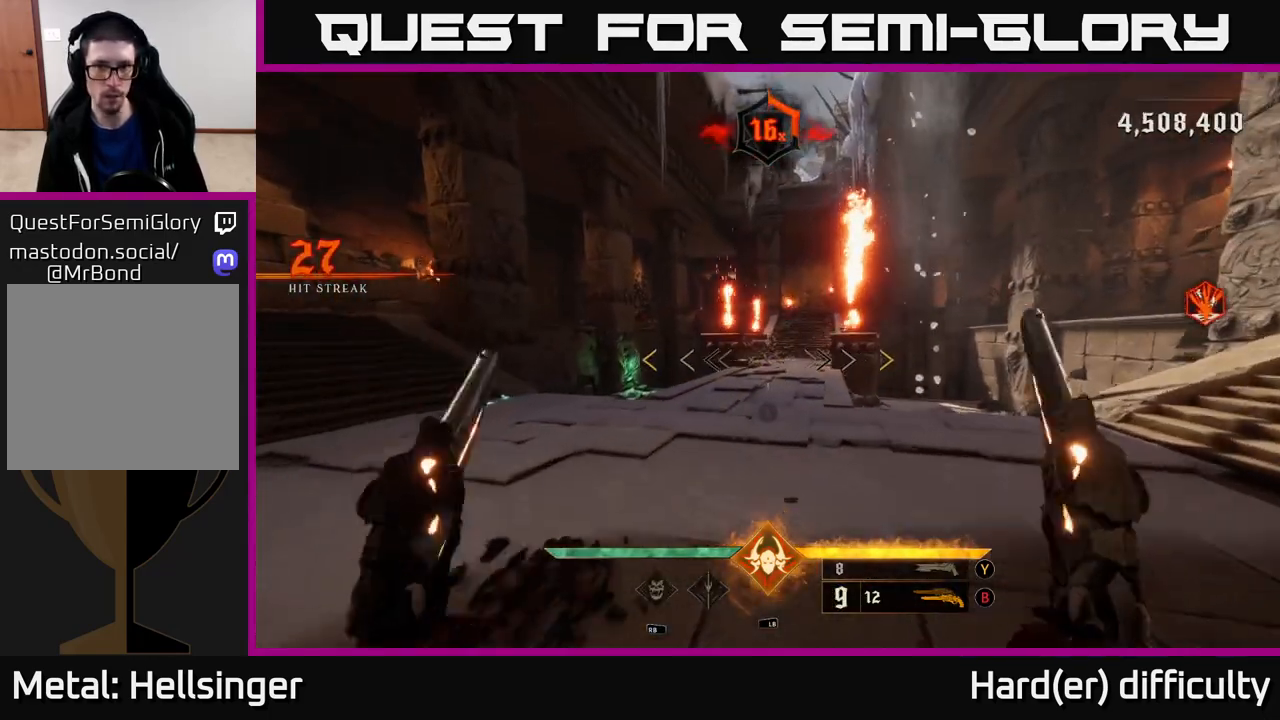
{"buttons": [], "left_stick": "left", "right_stick": "right", "events": [[17, "X", "up"], [183, "right_stick", "right"], [417, "left_stick", "left"]]}
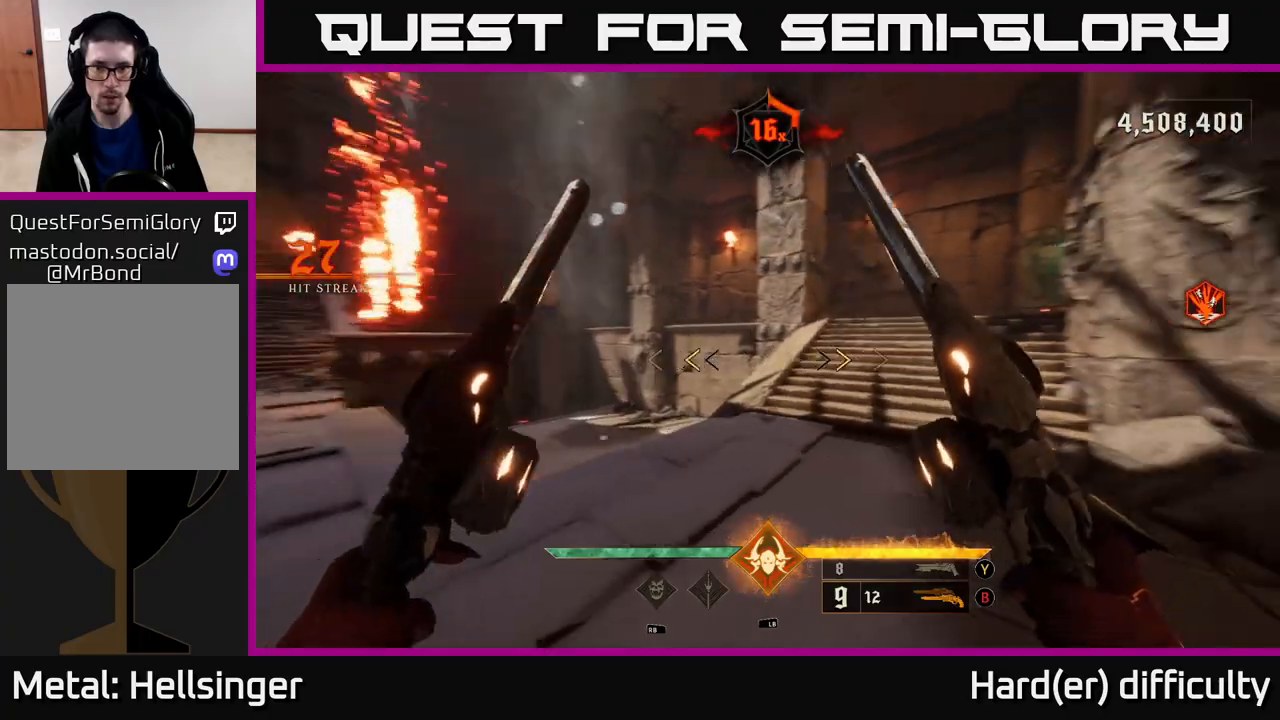
{"buttons": [], "left_stick": "up", "right_stick": "right", "events": [[100, "left_stick", "up"], [167, "right_stick", "center"], [233, "X", "down"], [300, "X", "up"], [300, "left_stick", "up-right"], [500, "left_stick", "up"], [500, "right_stick", "right"]]}
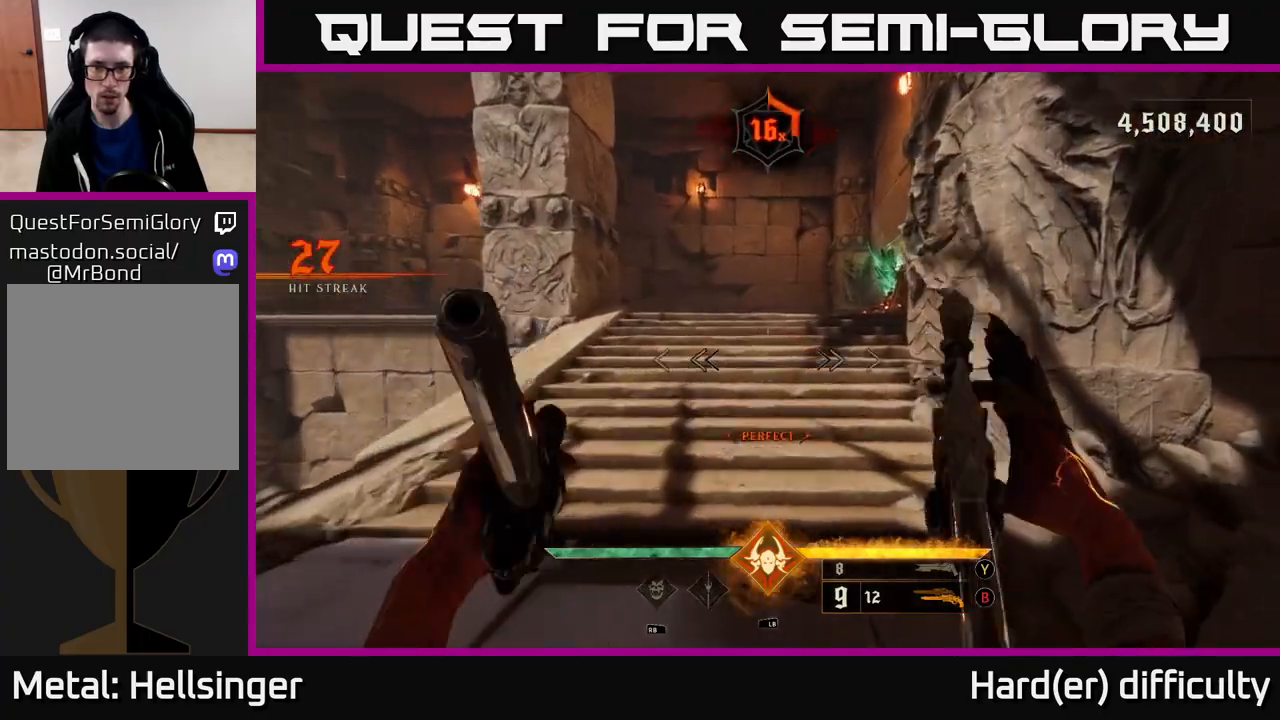
{"buttons": [], "left_stick": "up", "right_stick": "up", "events": [[133, "right_stick", "center"], [183, "B", "down"], [250, "B", "up"], [450, "right_stick", "up"]]}
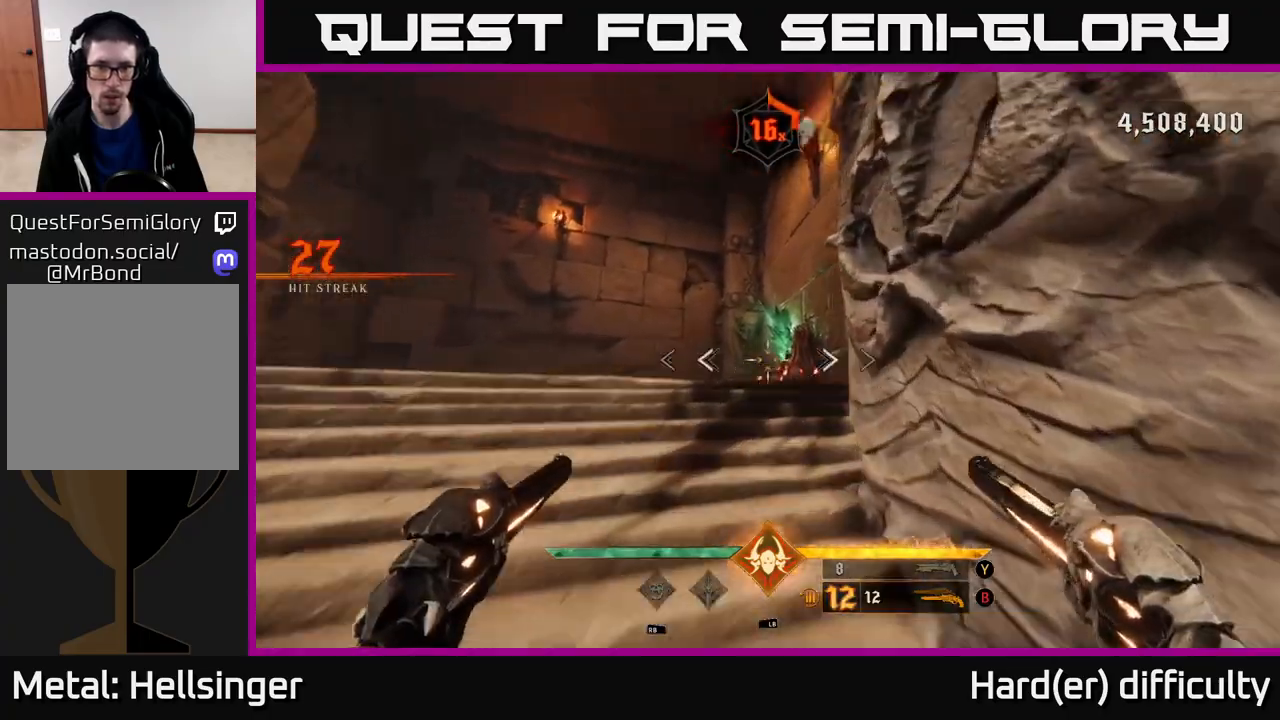
{"buttons": [], "left_stick": "up-left", "right_stick": "down", "events": [[67, "right_stick", "right"], [100, "R2", "down"], [150, "right_stick", "center"], [200, "R2", "up"], [233, "left_stick", "up-left"], [333, "right_stick", "down"]]}
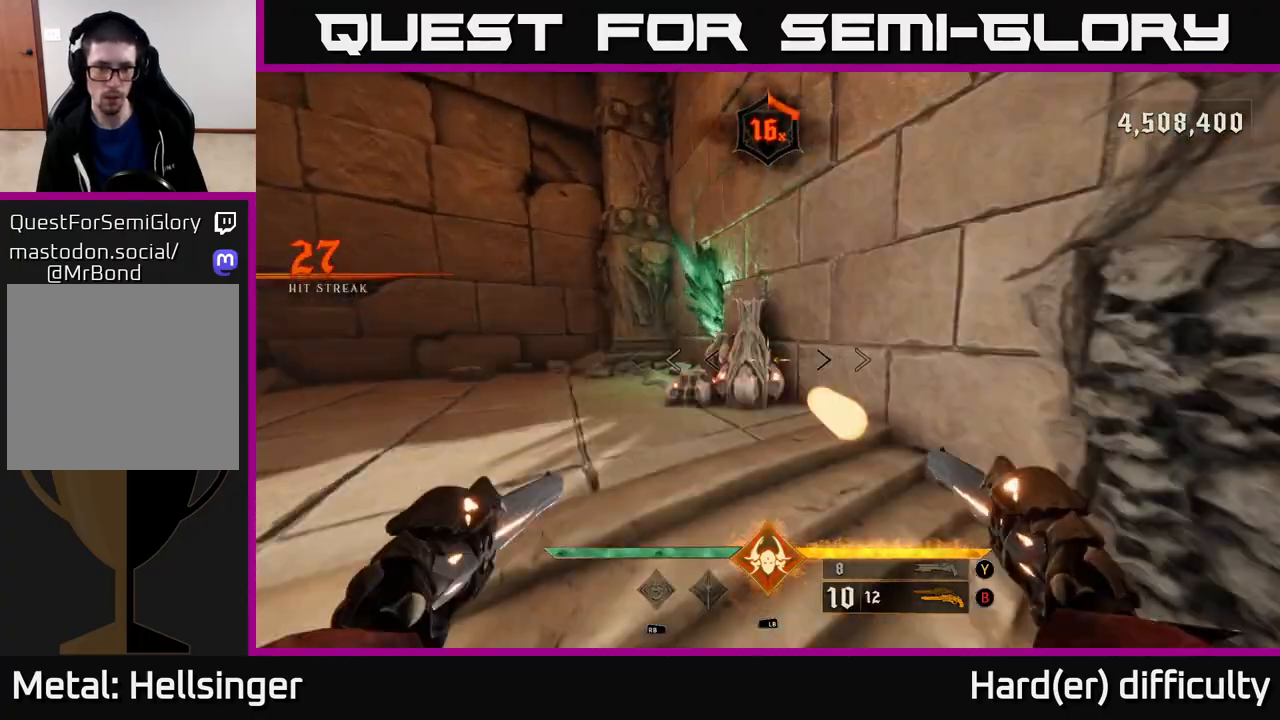
{"buttons": [], "left_stick": "down-left", "right_stick": "right", "events": [[17, "R2", "down"], [17, "right_stick", "center"], [67, "R2", "up"], [233, "left_stick", "center"], [233, "right_stick", "down-right"], [350, "left_stick", "down-left"], [400, "R2", "down"], [450, "right_stick", "right"], [483, "R2", "up"]]}
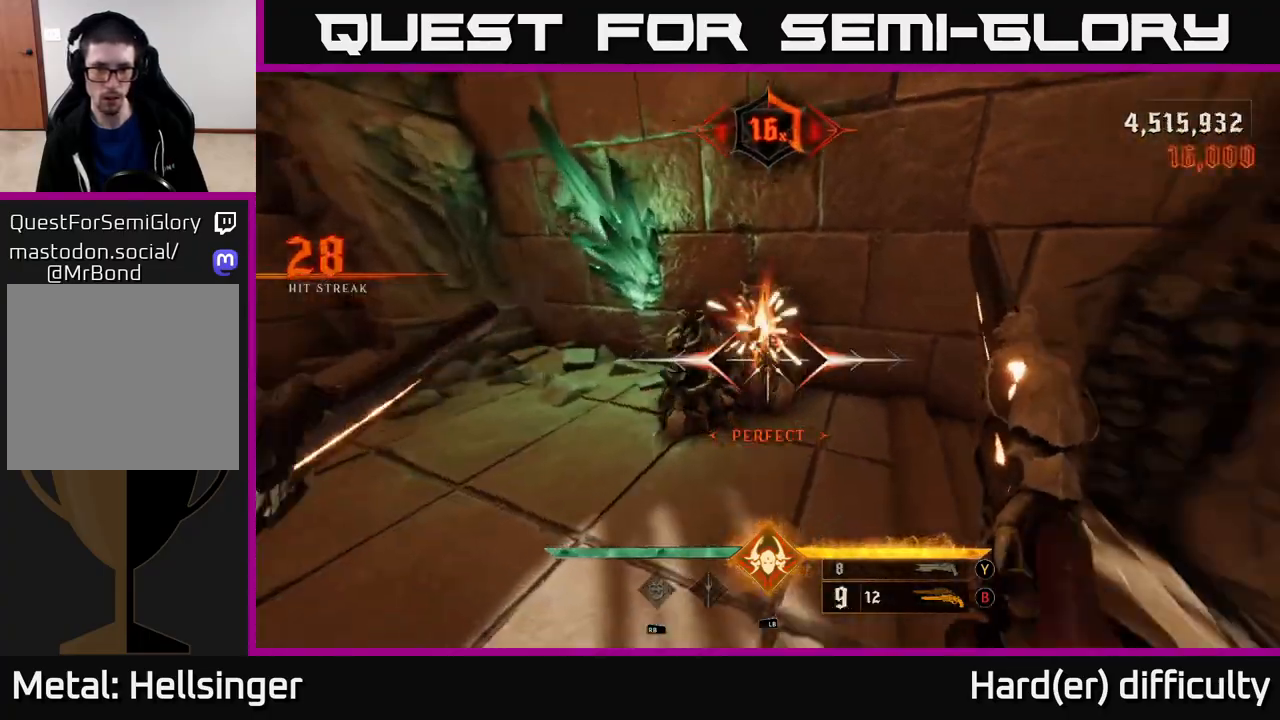
{"buttons": [], "left_stick": "right", "right_stick": "center", "events": [[117, "left_stick", "left"], [217, "left_stick", "center"], [367, "X", "down"], [367, "left_stick", "down-right"], [367, "right_stick", "center"], [433, "X", "up"], [450, "left_stick", "right"]]}
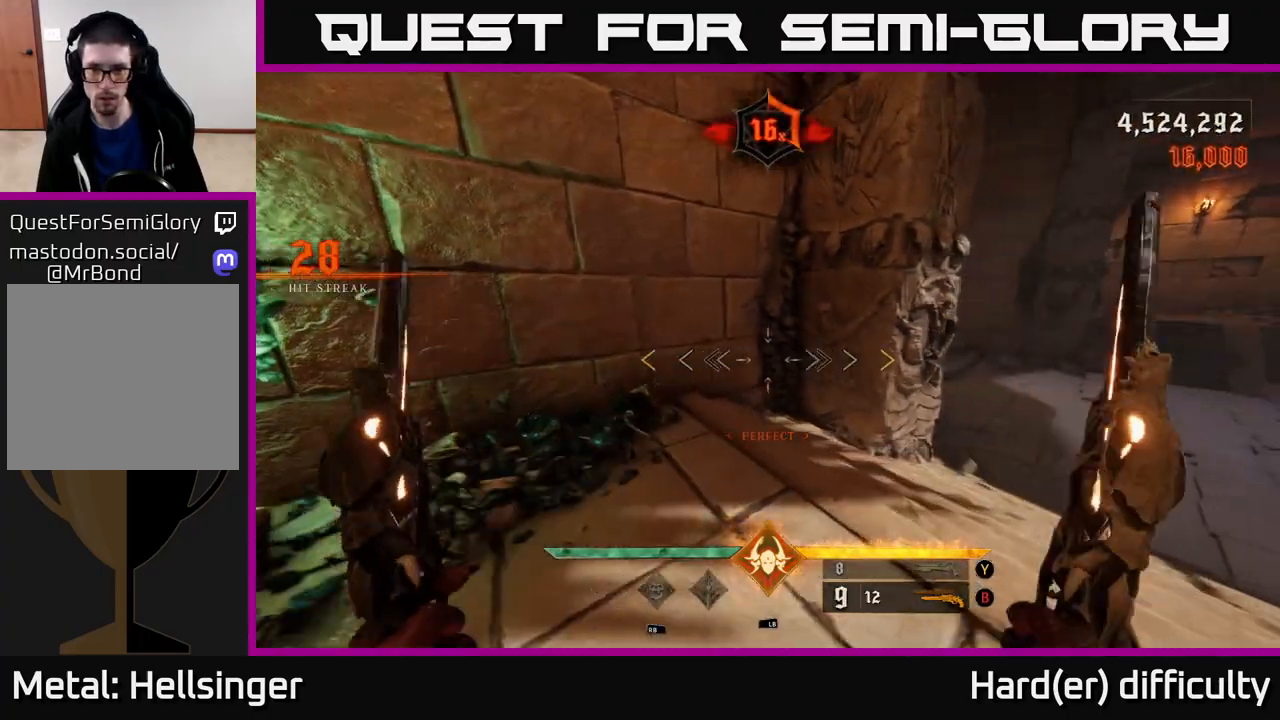
{"buttons": [], "left_stick": "up", "right_stick": "right", "events": [[83, "right_stick", "right"], [133, "left_stick", "center"], [183, "left_stick", "left"], [367, "left_stick", "up"]]}
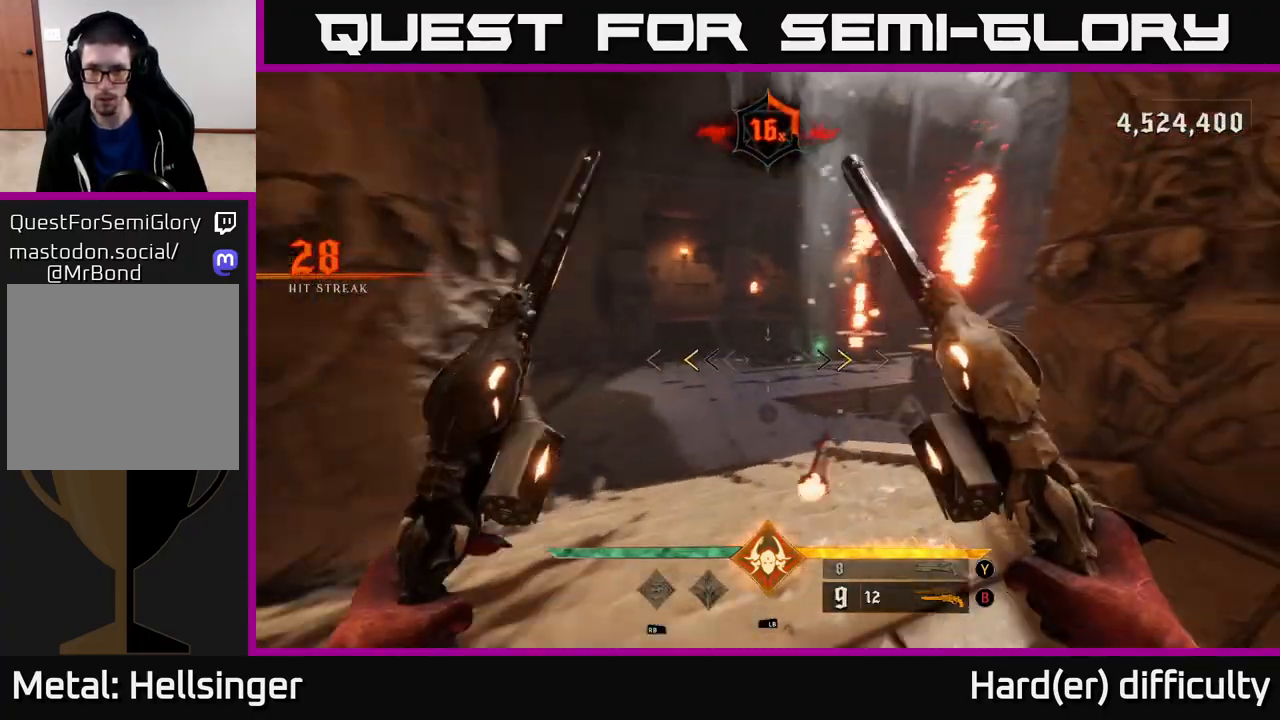
{"buttons": [], "left_stick": "up-left", "right_stick": "up-right", "events": [[67, "left_stick", "up-left"], [83, "right_stick", "center"], [200, "X", "down"], [233, "left_stick", "up"], [283, "X", "up"], [367, "left_stick", "up-left"], [450, "right_stick", "up-right"]]}
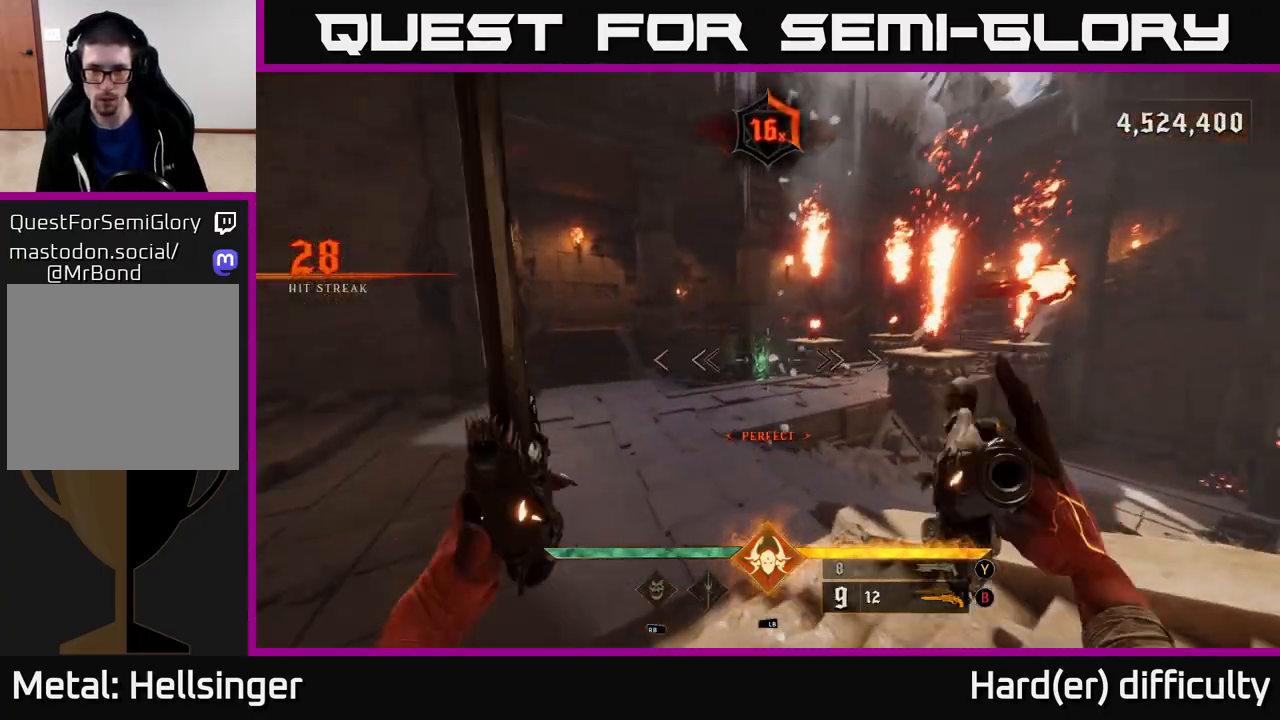
{"buttons": [], "left_stick": "up", "right_stick": "down-right", "events": [[150, "R2", "down"], [200, "right_stick", "center"], [250, "R2", "up"], [467, "left_stick", "up"], [483, "right_stick", "down-right"]]}
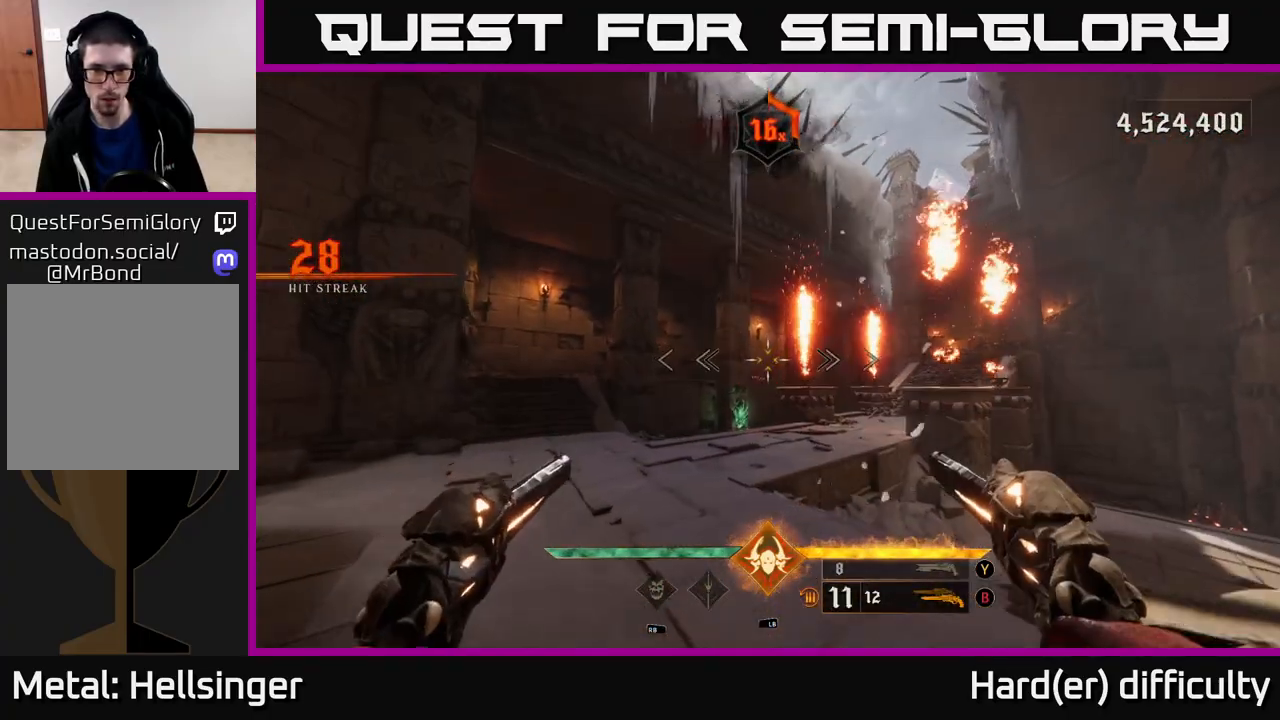
{"buttons": [], "left_stick": "up", "right_stick": "center", "events": [[83, "R2", "down"], [83, "right_stick", "center"], [133, "R2", "up"]]}
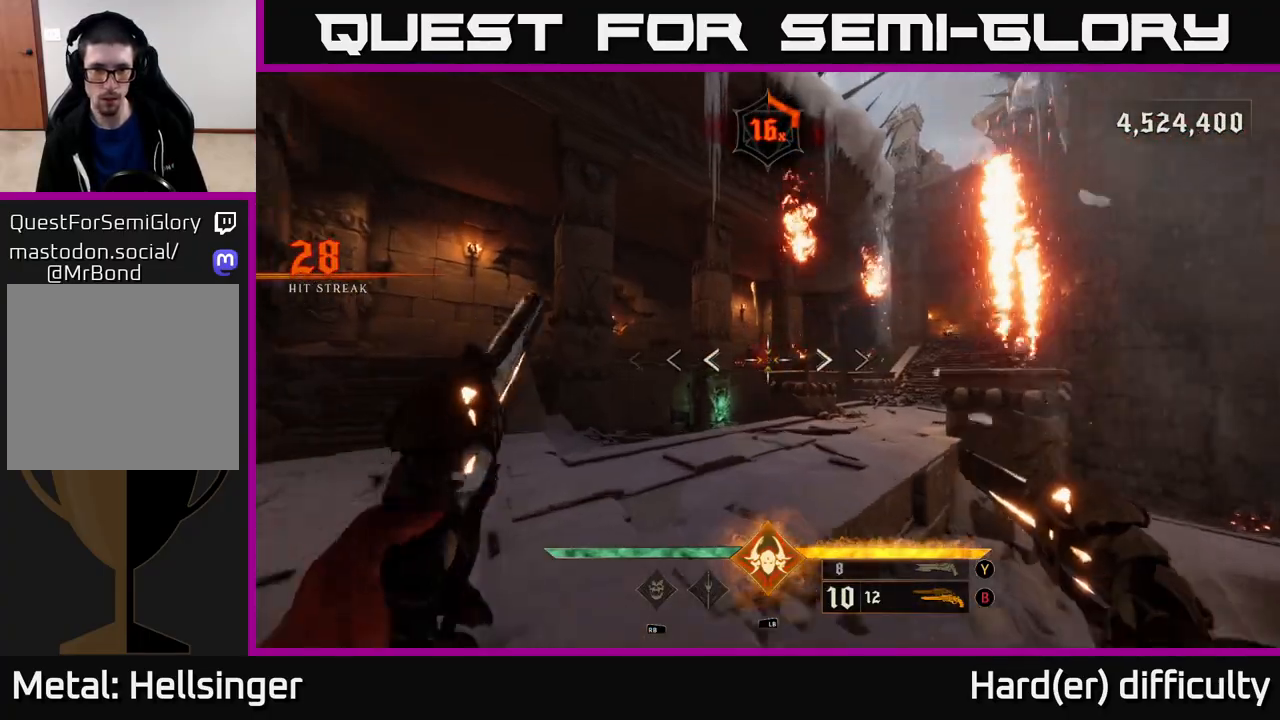
{"buttons": [], "left_stick": "up", "right_stick": "center", "events": [[17, "R2", "down"], [100, "R2", "up"], [417, "R2", "down"], [483, "R2", "up"]]}
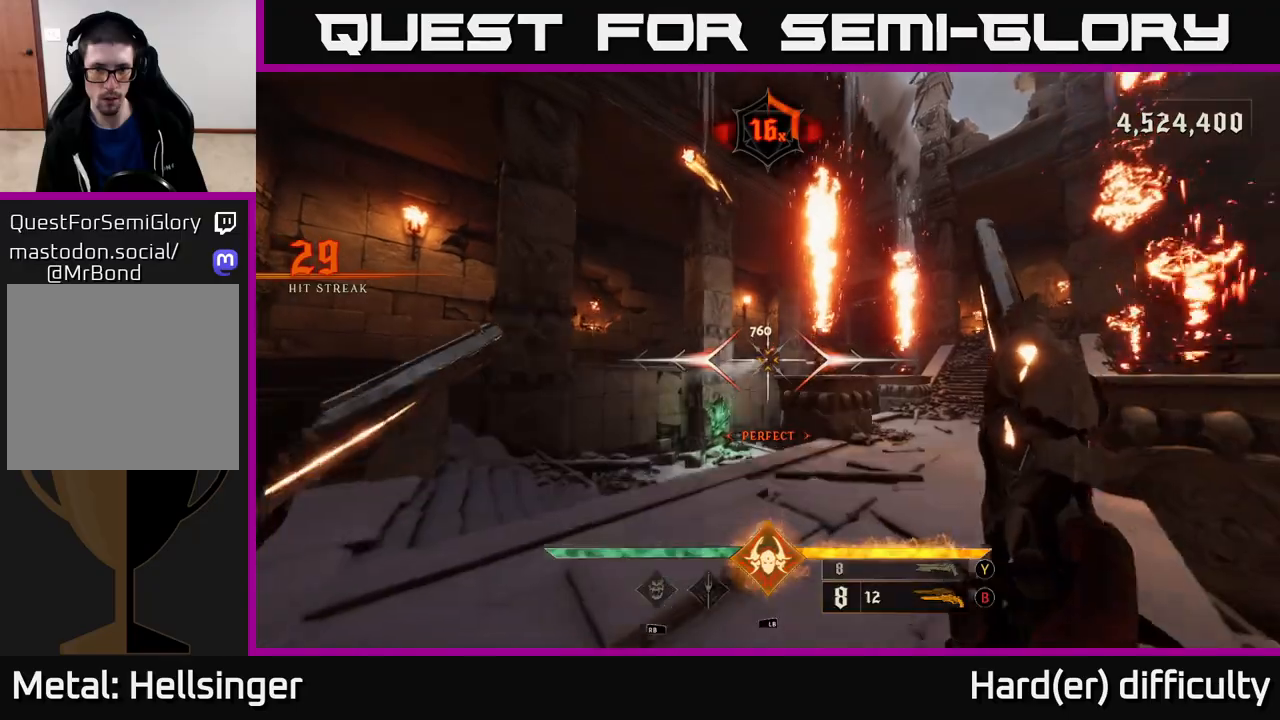
{"buttons": [], "left_stick": "up", "right_stick": "center", "events": [[333, "R2", "down"], [433, "R2", "up"]]}
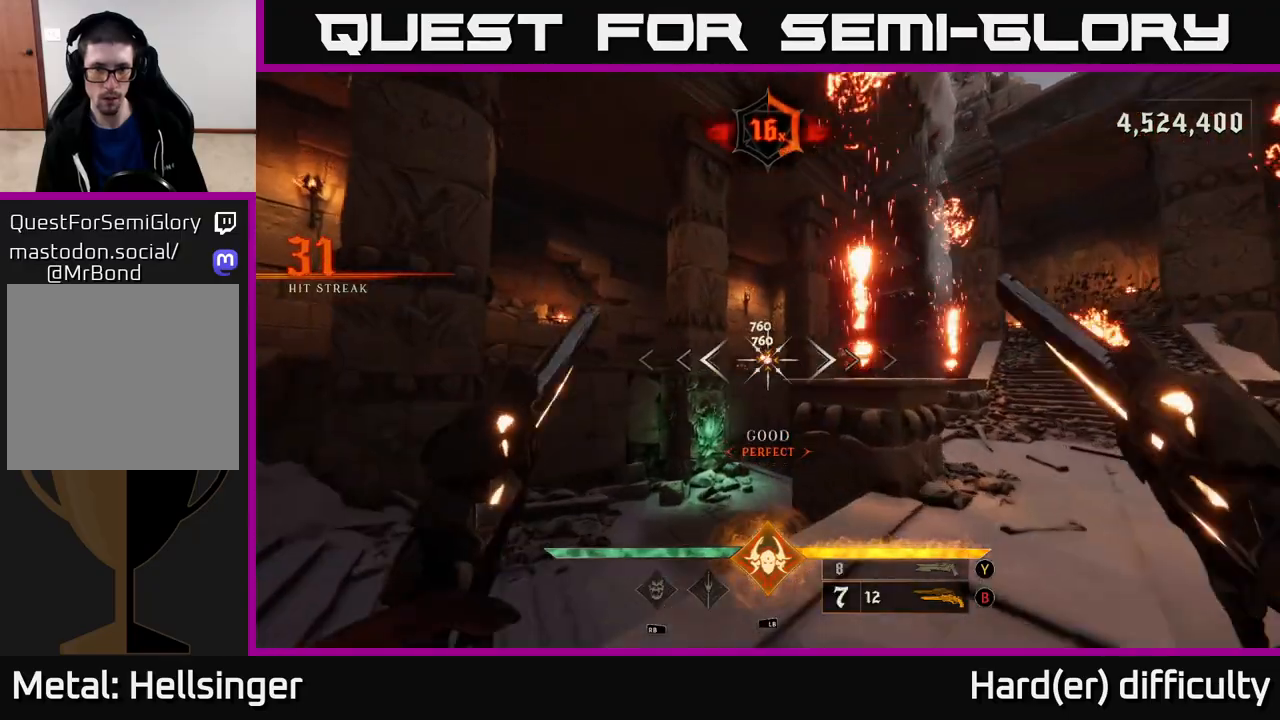
{"buttons": [], "left_stick": "up", "right_stick": "center", "events": [[217, "A", "down"], [283, "A", "up"]]}